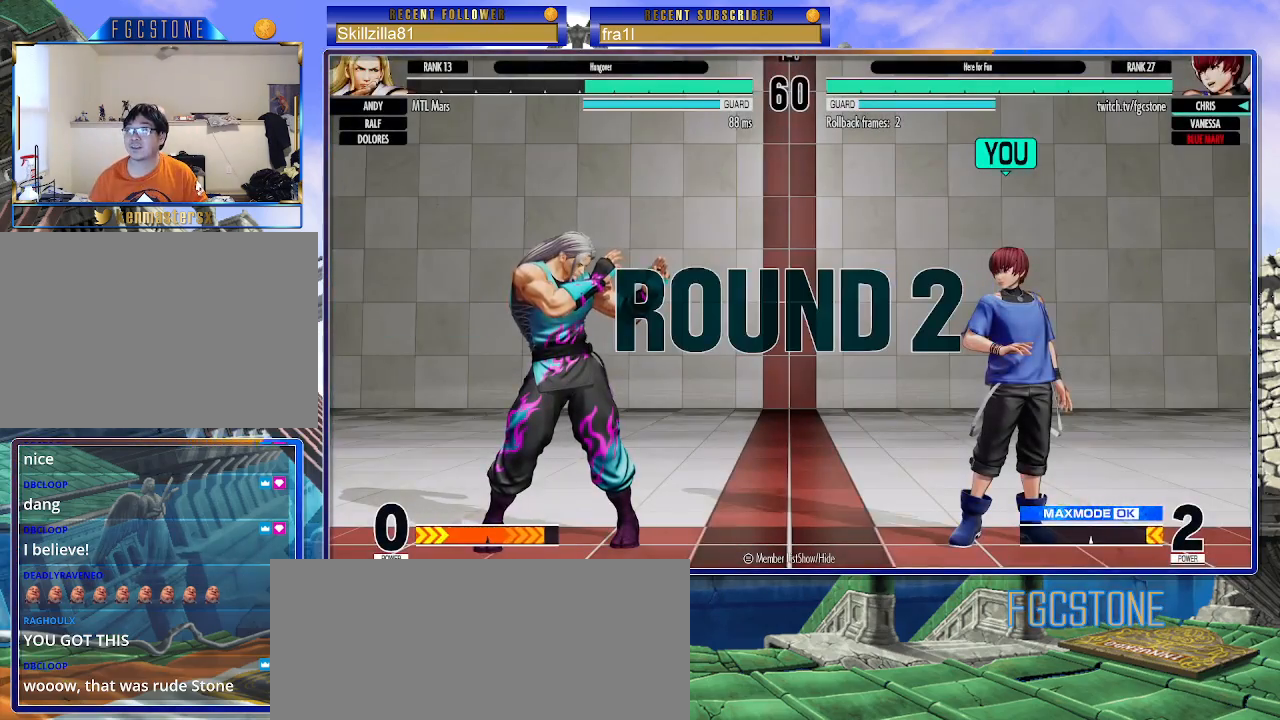
Gameplay with a controller (arcade stick); each line is a JSON object with the inputs held at the frame after it. "events" lists button and stick changes between this image and that frame as [ms after this image, input, new state], when the widget could be followed in between. Not read: L3 R3.
{"buttons": [], "left_stick": "right", "events": [[400, "left_stick", "right"]]}
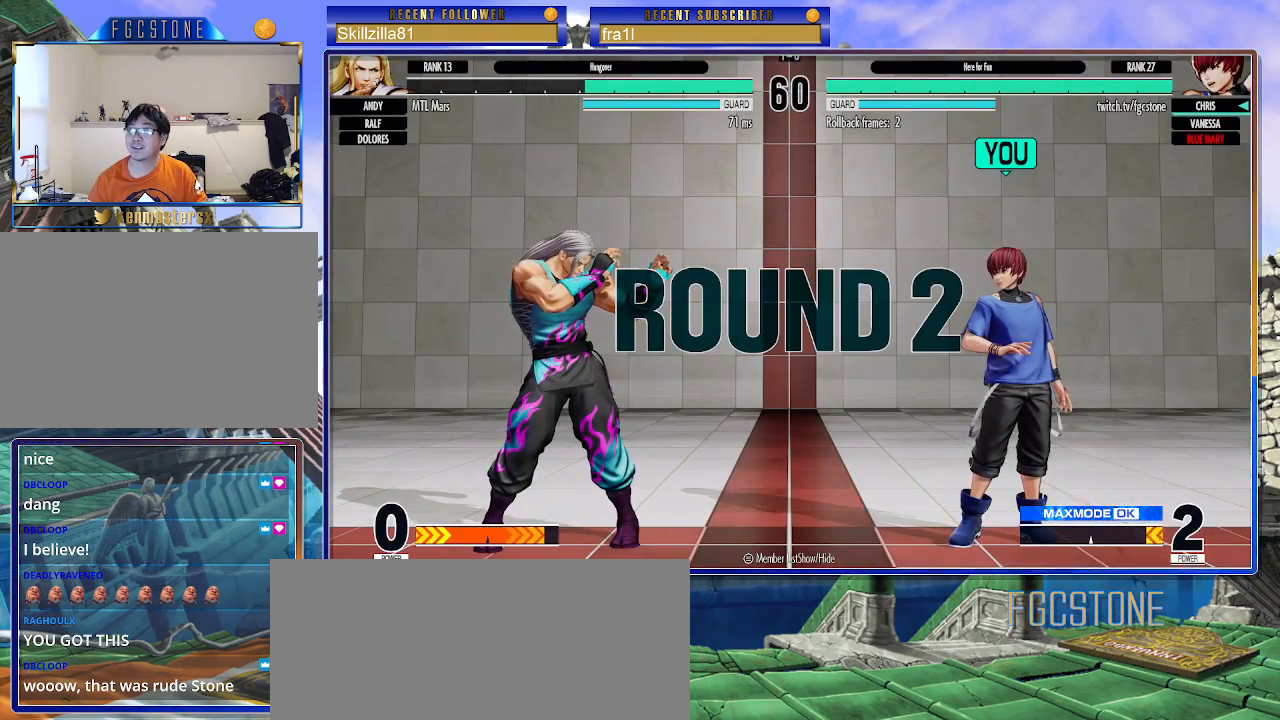
{"buttons": [], "left_stick": "right", "events": []}
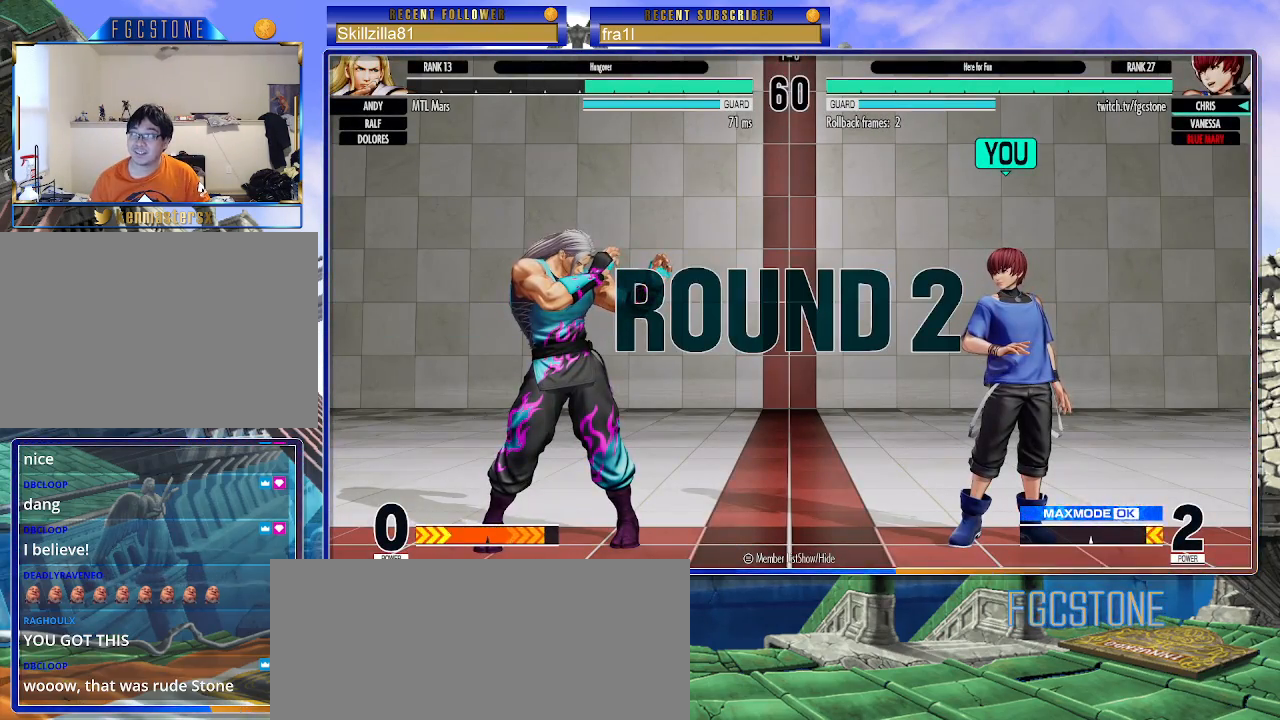
{"buttons": [], "left_stick": "right", "events": []}
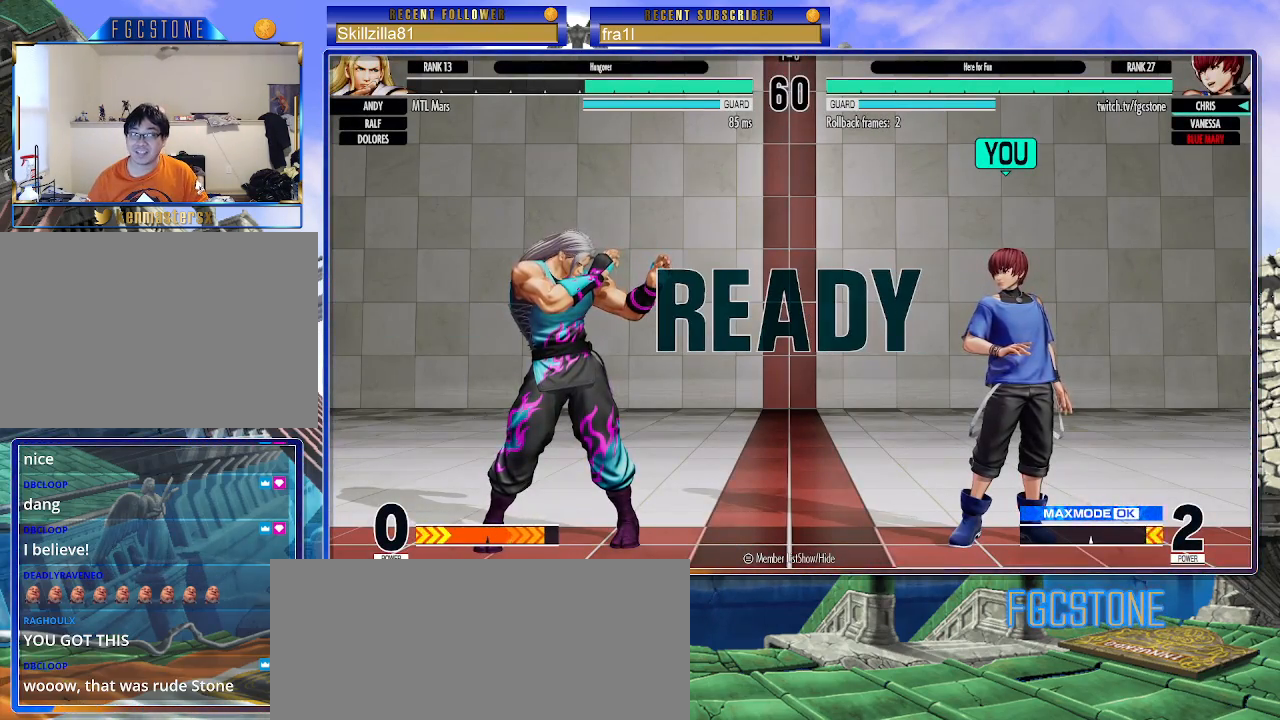
{"buttons": [], "left_stick": "right", "events": []}
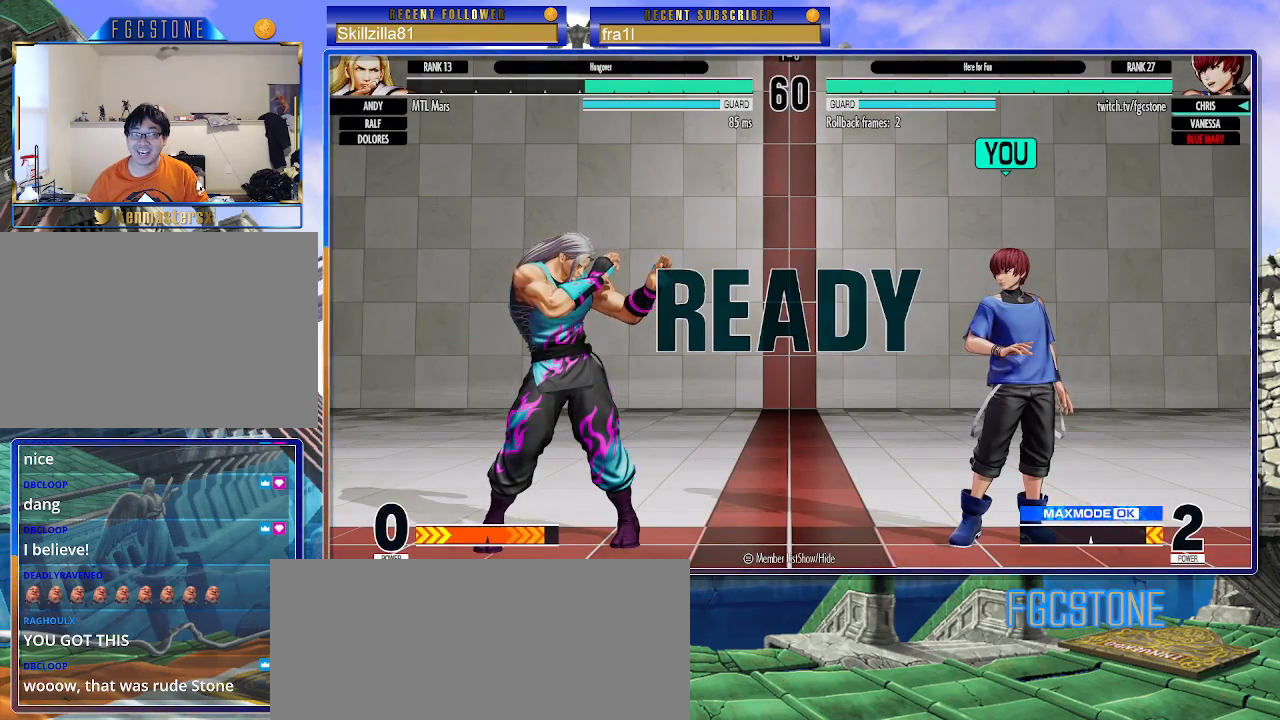
{"buttons": [], "left_stick": "up", "events": [[500, "left_stick", "up"]]}
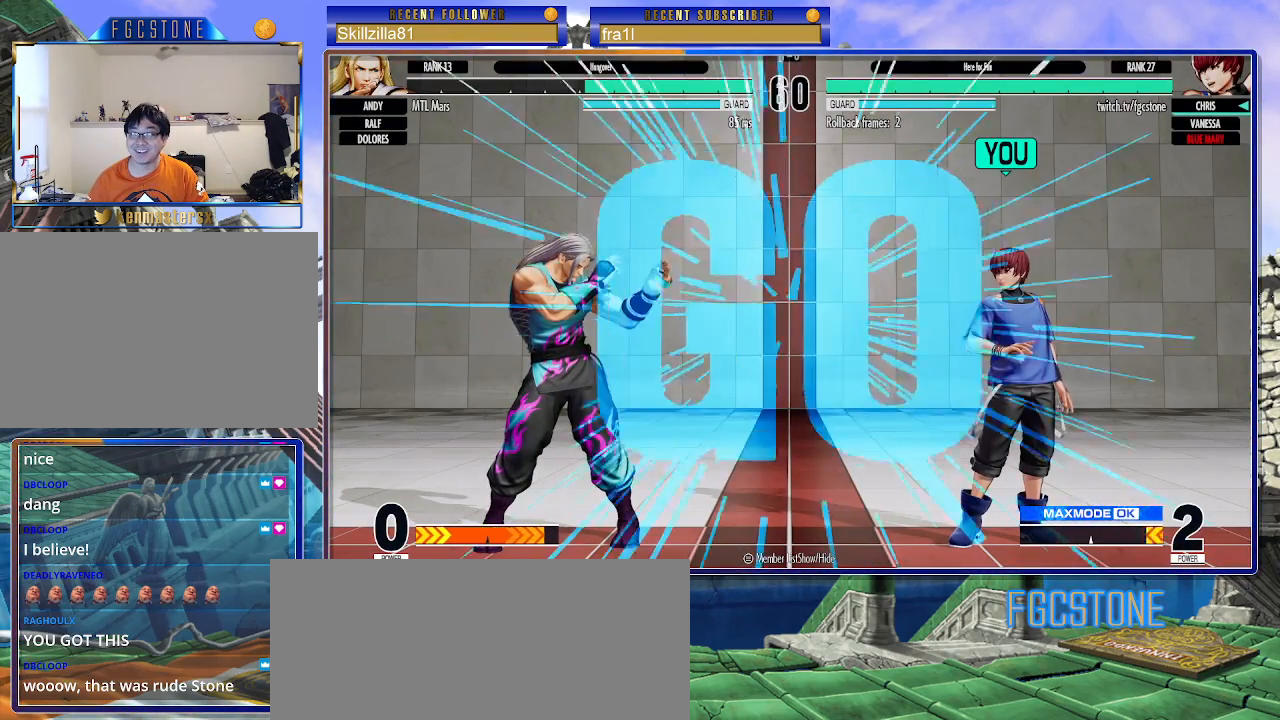
{"buttons": [], "left_stick": "right", "events": [[250, "CIRCLE", "down"], [250, "TRIANGLE", "down"], [333, "left_stick", "center"], [383, "CIRCLE", "up"], [400, "TRIANGLE", "up"], [467, "left_stick", "right"]]}
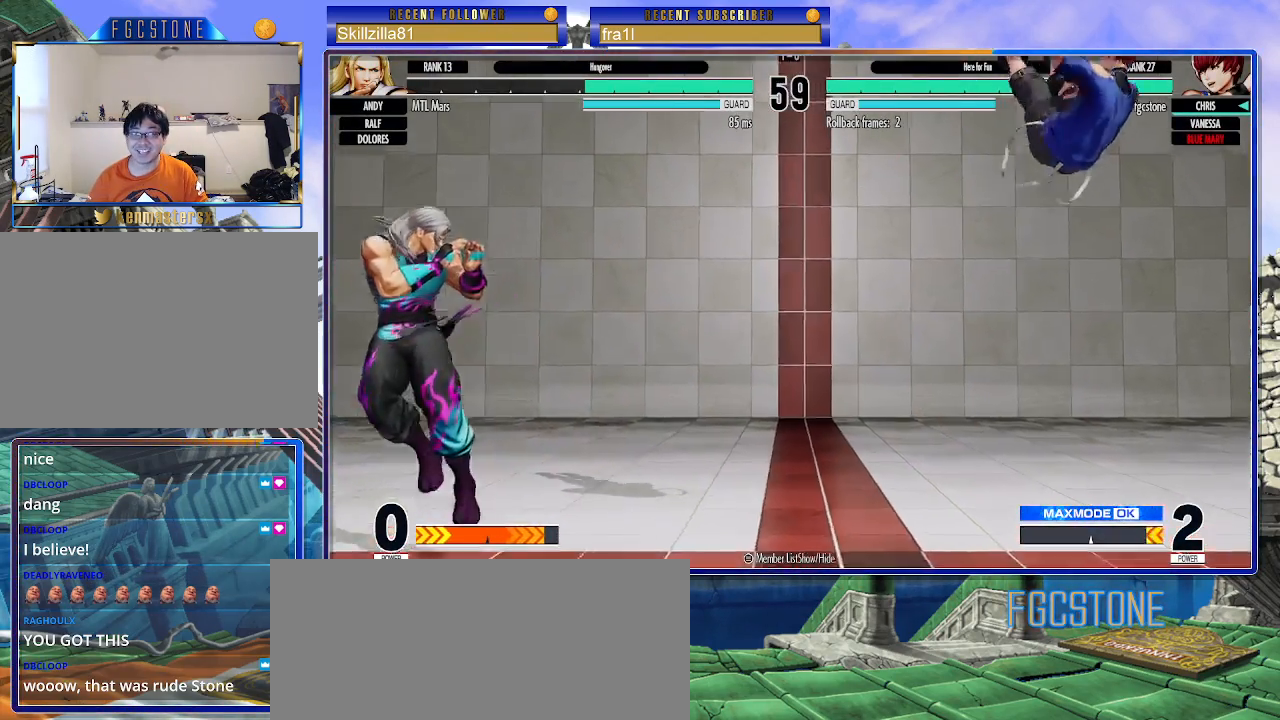
{"buttons": ["CIRCLE", "TRIANGLE"], "left_stick": "up-left", "events": [[150, "left_stick", "center"], [233, "left_stick", "down"], [333, "left_stick", "up-left"], [483, "CIRCLE", "down"], [483, "TRIANGLE", "down"]]}
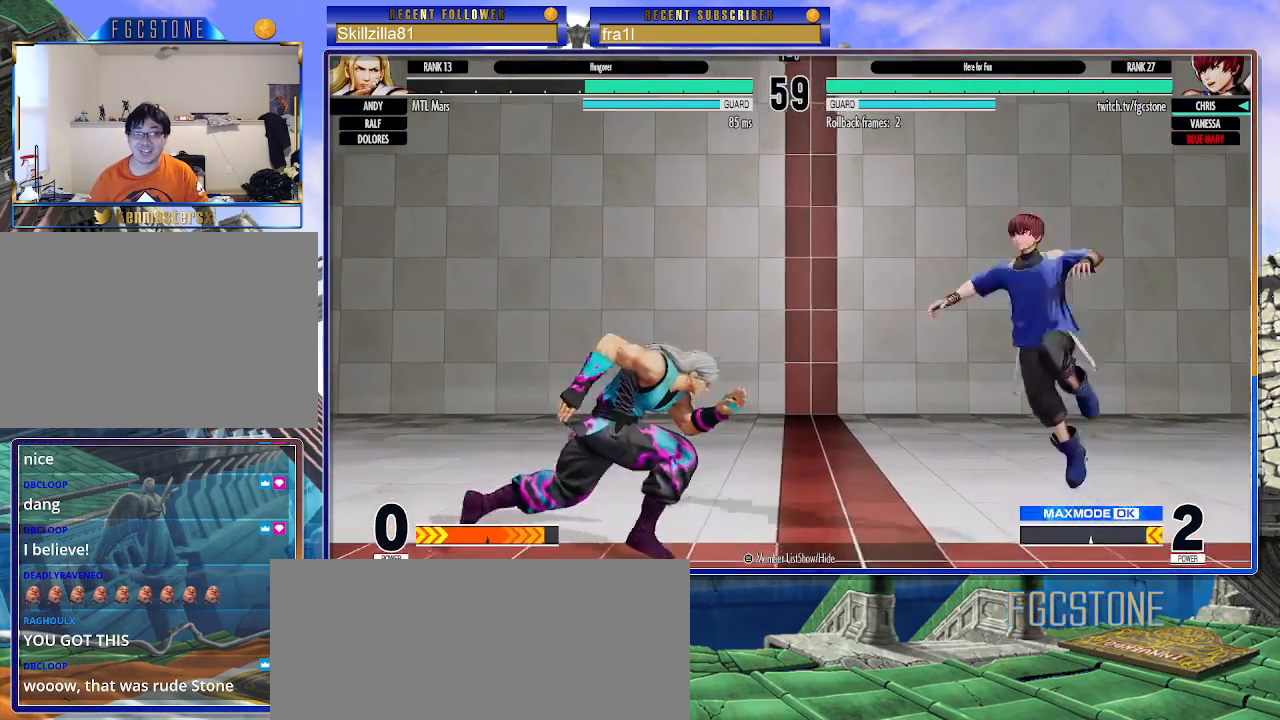
{"buttons": [], "left_stick": "down-right", "events": [[133, "CIRCLE", "up"], [133, "TRIANGLE", "up"], [133, "left_stick", "center"], [200, "left_stick", "down-right"]]}
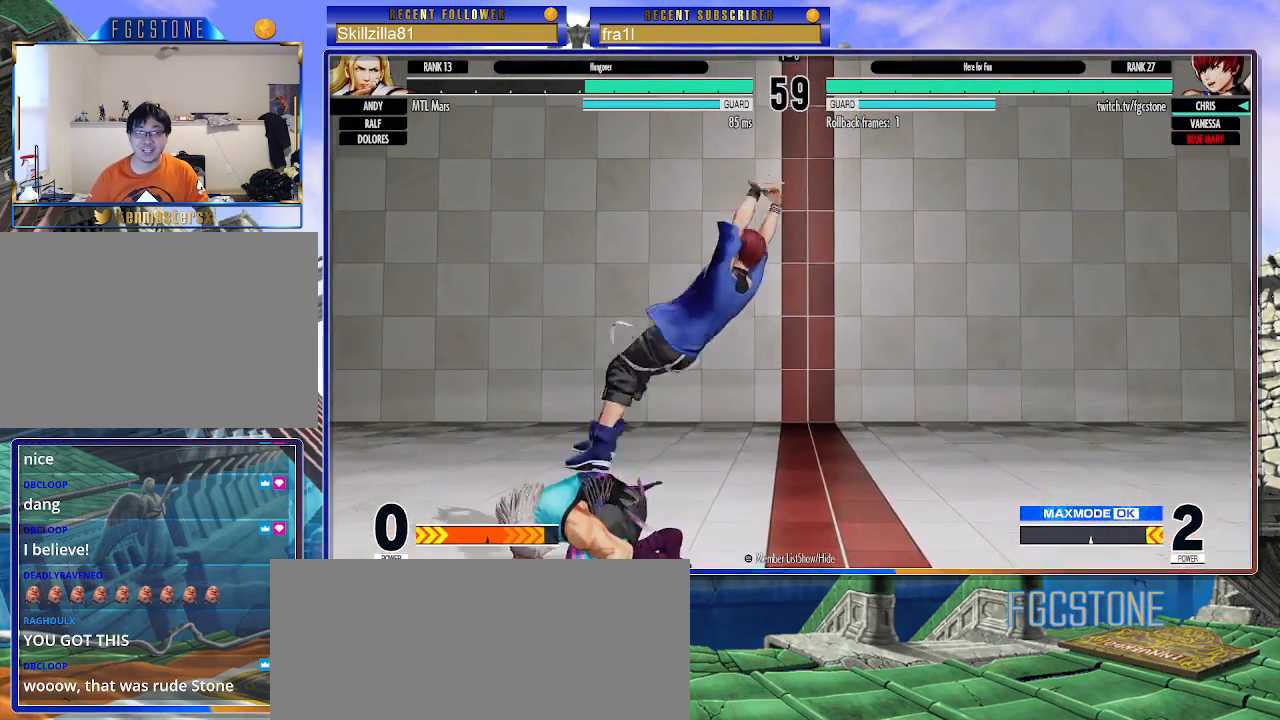
{"buttons": [], "left_stick": "down-right", "events": [[117, "CROSS", "down"], [267, "CROSS", "up"]]}
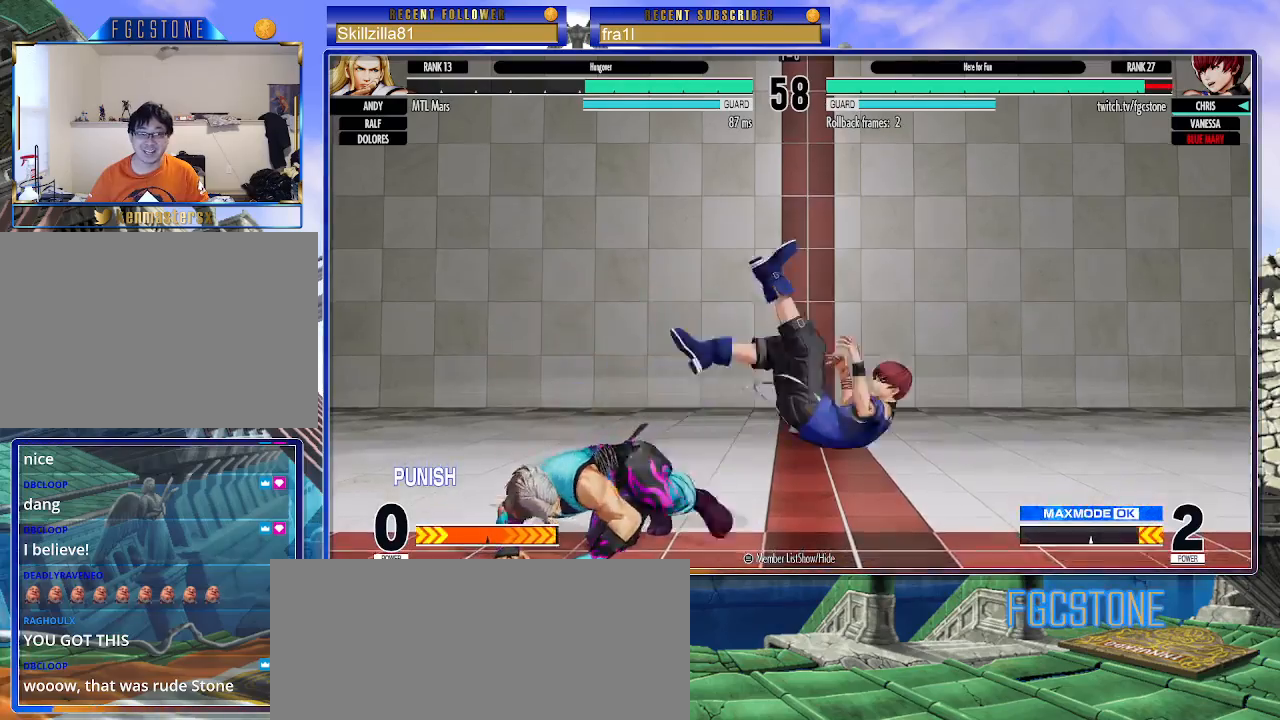
{"buttons": [], "left_stick": "right", "events": [[100, "CROSS", "down"], [100, "SQUARE", "down"], [100, "left_stick", "right"], [217, "CROSS", "up"], [233, "SQUARE", "up"]]}
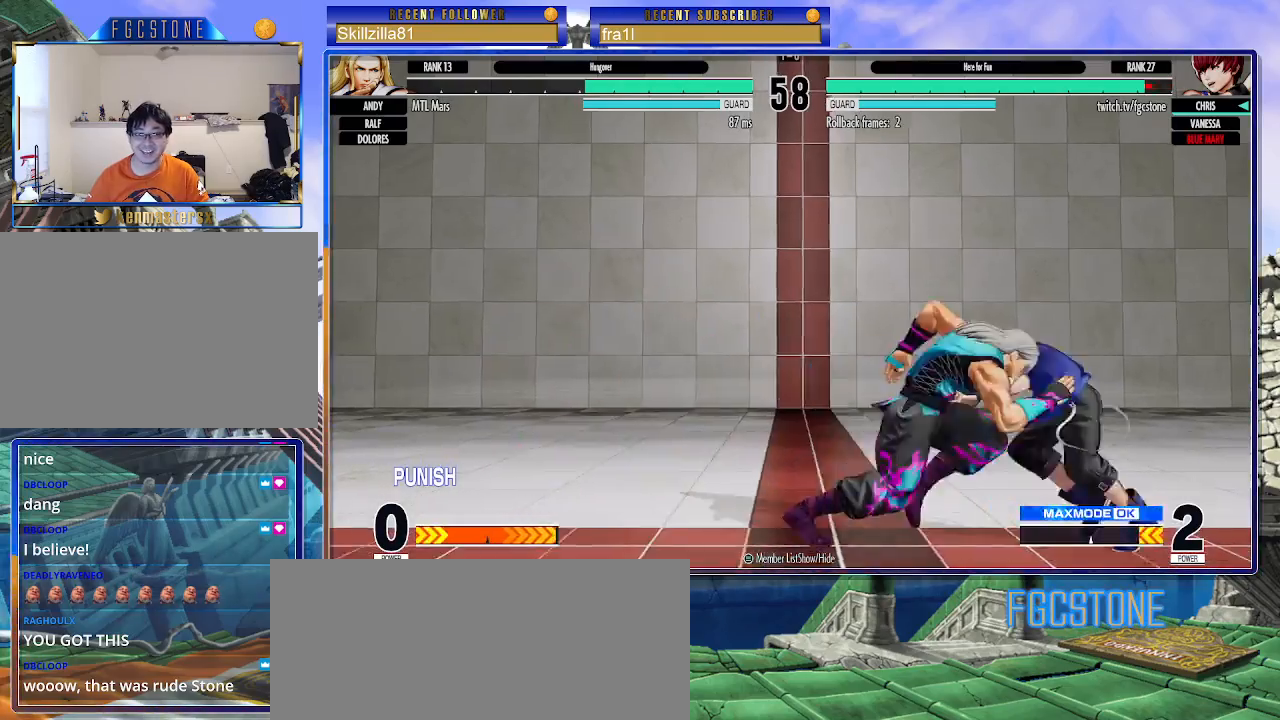
{"buttons": [], "left_stick": "down-right", "events": [[17, "CROSS", "down"], [17, "SQUARE", "down"], [133, "CROSS", "up"], [150, "SQUARE", "up"], [367, "left_stick", "down-right"]]}
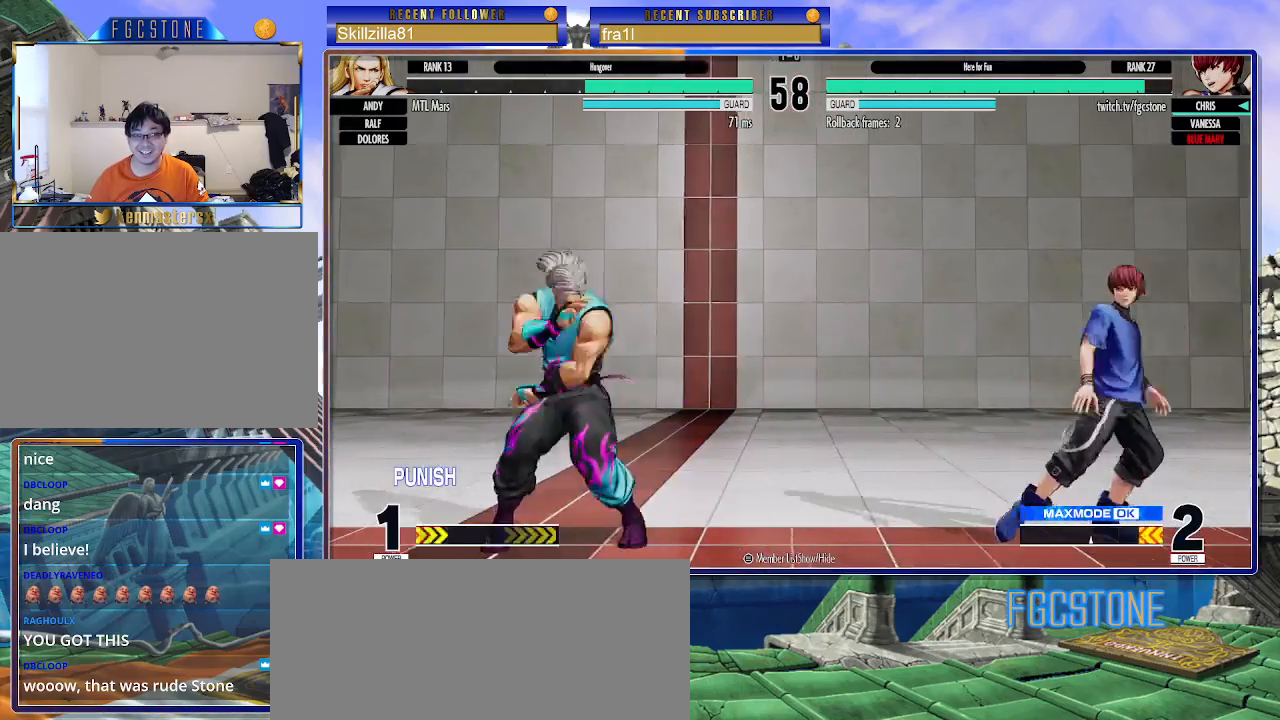
{"buttons": ["CROSS"], "left_stick": "down-right", "events": [[500, "CROSS", "down"]]}
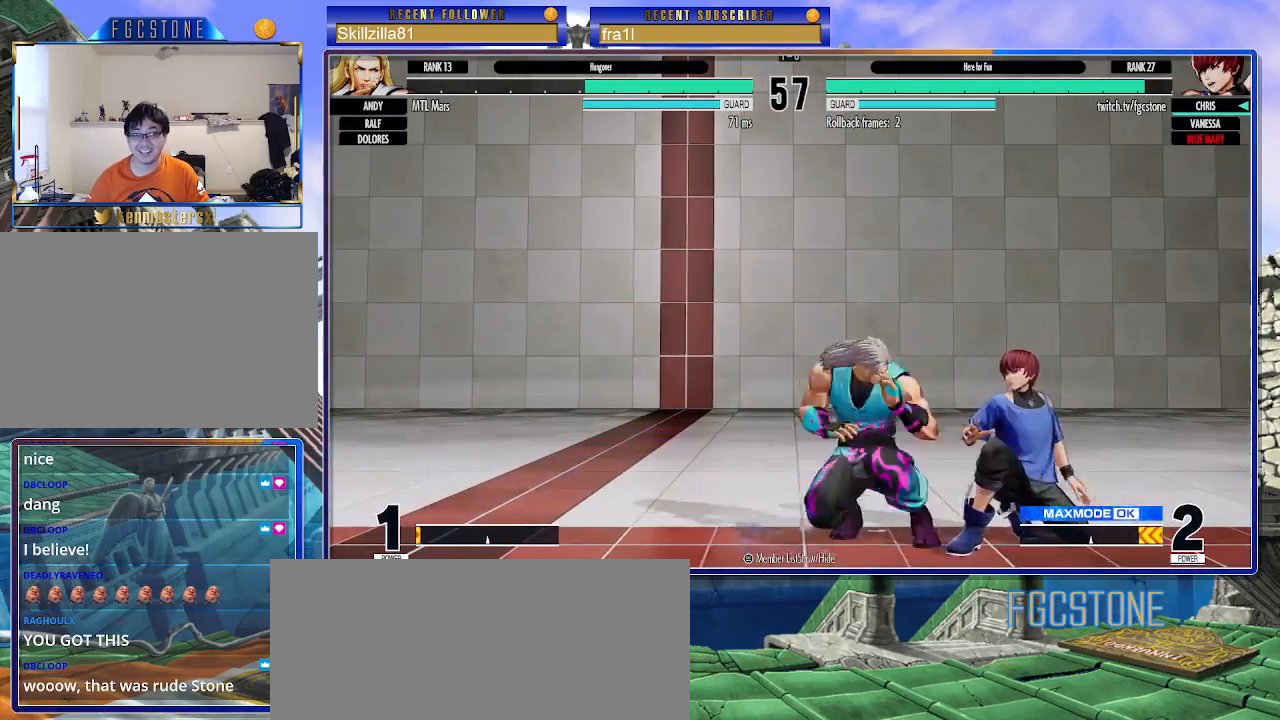
{"buttons": ["SQUARE"], "left_stick": "up-right", "events": [[117, "CROSS", "up"], [317, "CROSS", "down"], [383, "CROSS", "up"], [483, "left_stick", "up-right"], [500, "SQUARE", "down"]]}
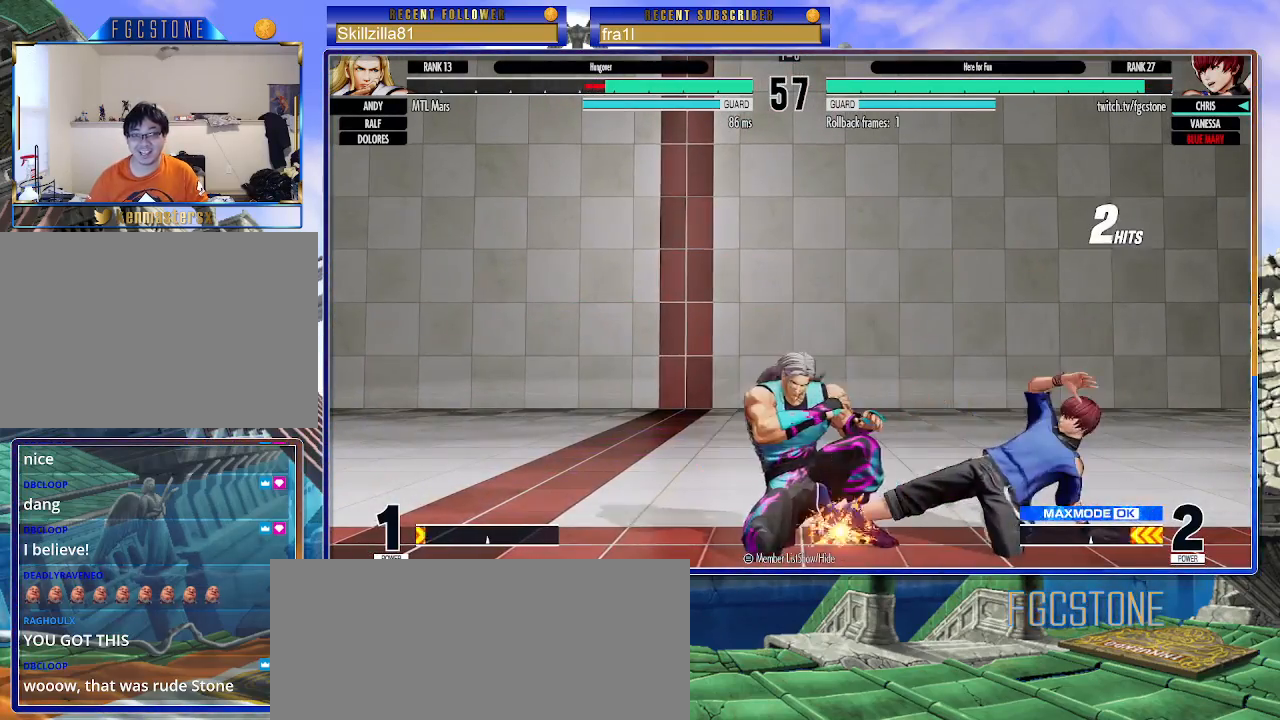
{"buttons": [], "left_stick": "center", "events": [[33, "left_stick", "center"], [67, "SQUARE", "up"], [300, "left_stick", "right"], [350, "left_stick", "down"], [417, "left_stick", "left"], [500, "left_stick", "center"]]}
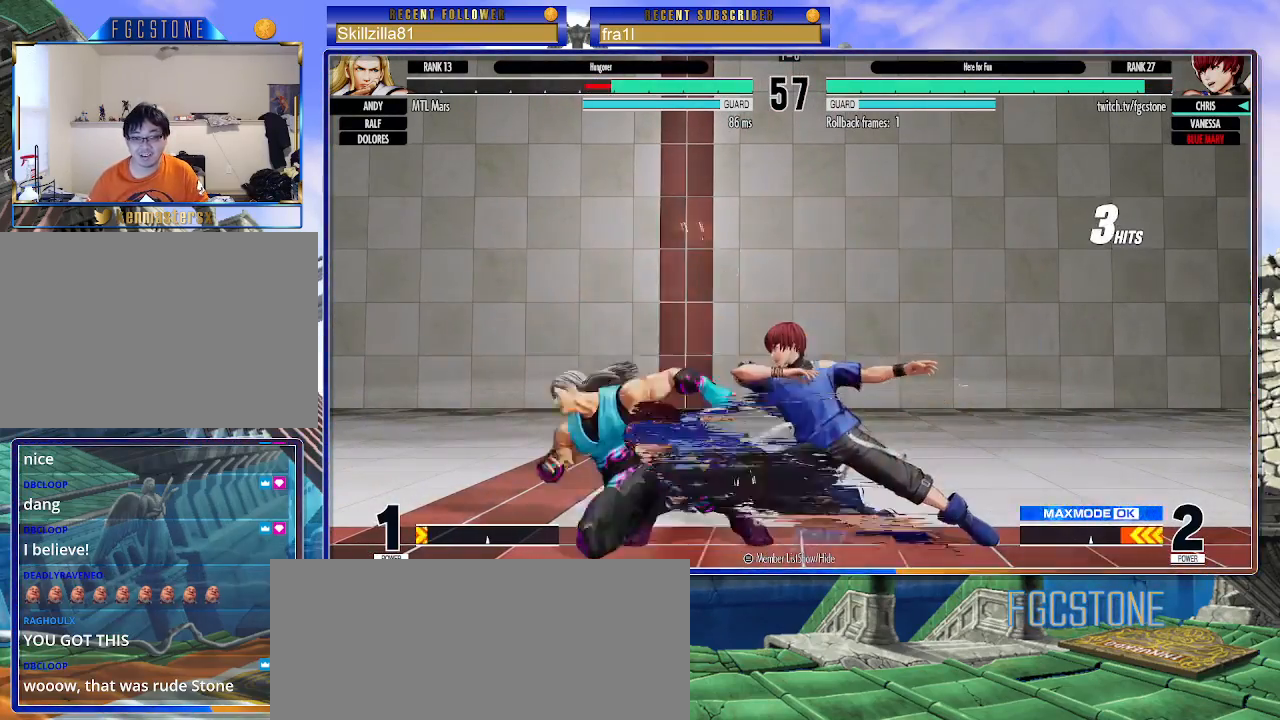
{"buttons": [], "left_stick": "left", "events": [[33, "left_stick", "down-right"], [100, "left_stick", "down-left"], [167, "SQUARE", "down"], [167, "TRIANGLE", "down"], [200, "left_stick", "center"], [217, "SQUARE", "up"], [217, "TRIANGLE", "up"], [450, "left_stick", "left"]]}
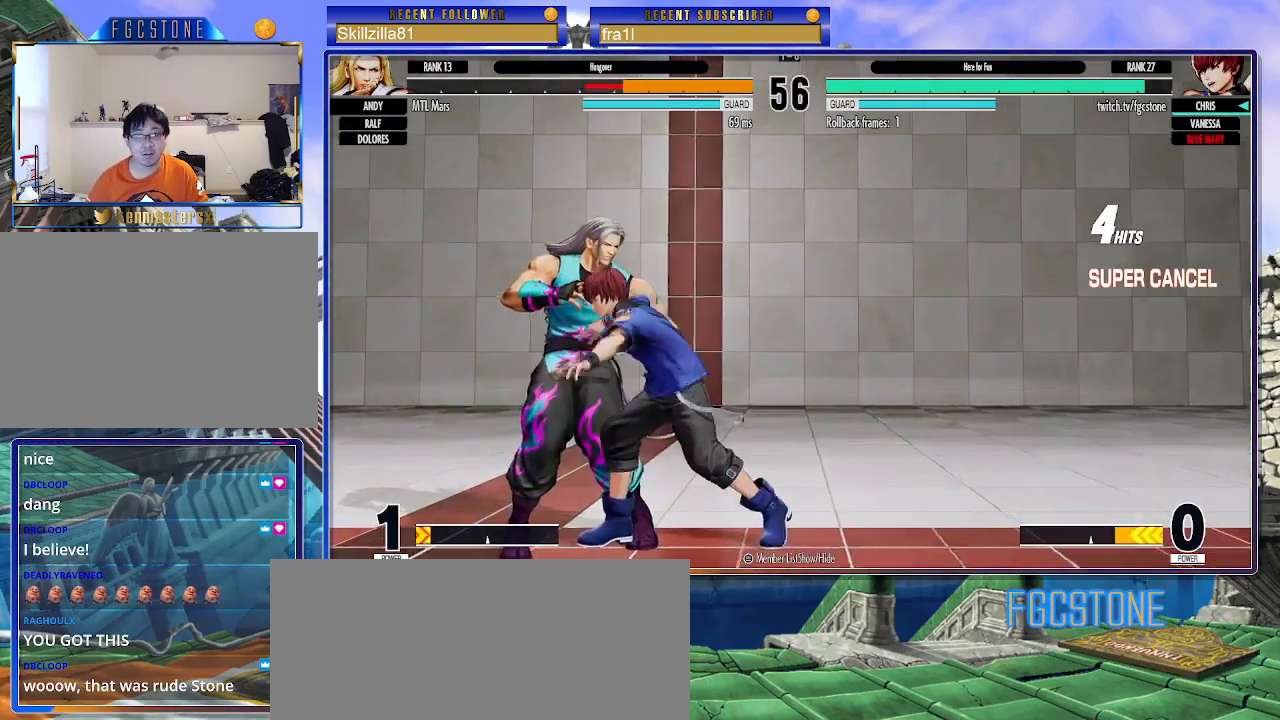
{"buttons": [], "left_stick": "center", "events": [[417, "left_stick", "center"]]}
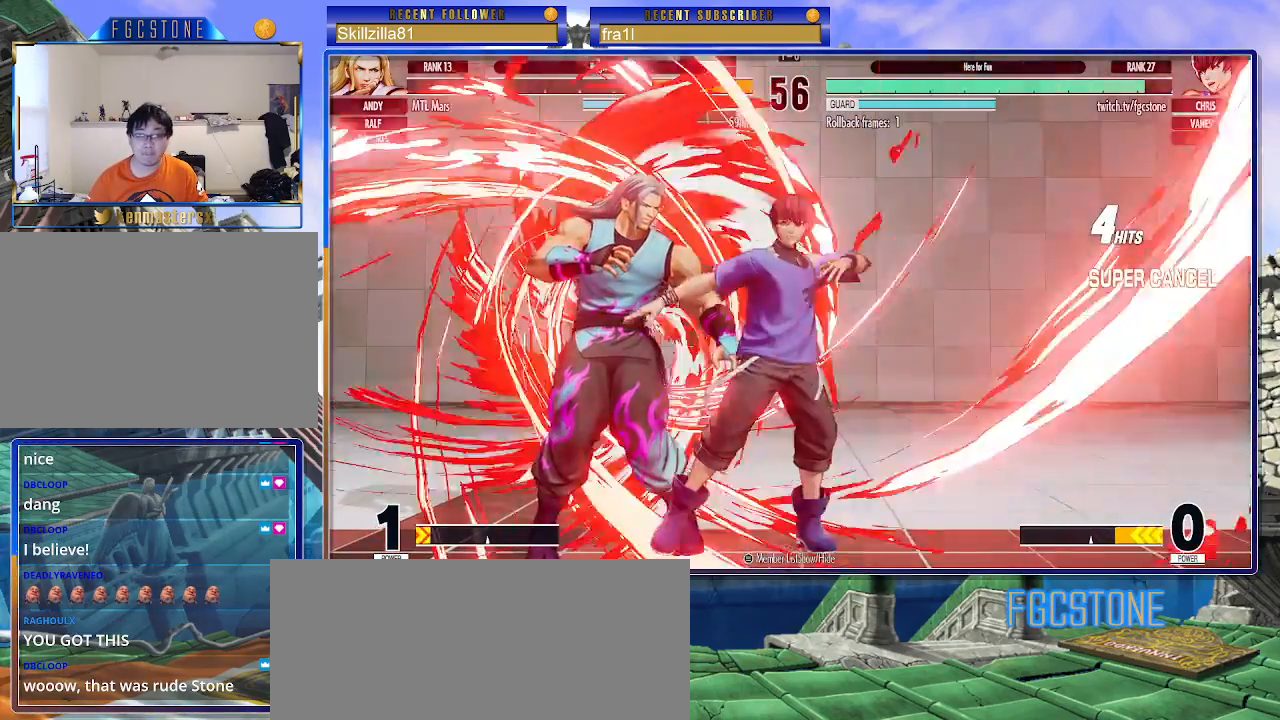
{"buttons": [], "left_stick": "center", "events": []}
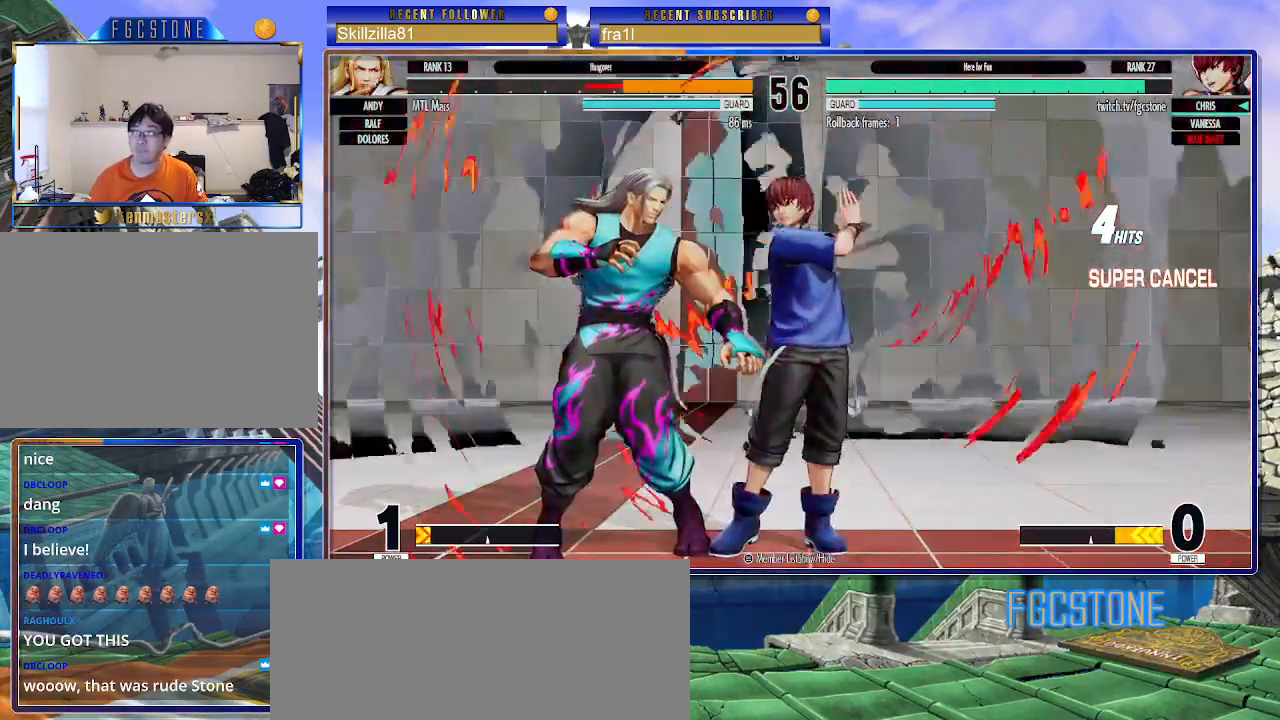
{"buttons": [], "left_stick": "center", "events": []}
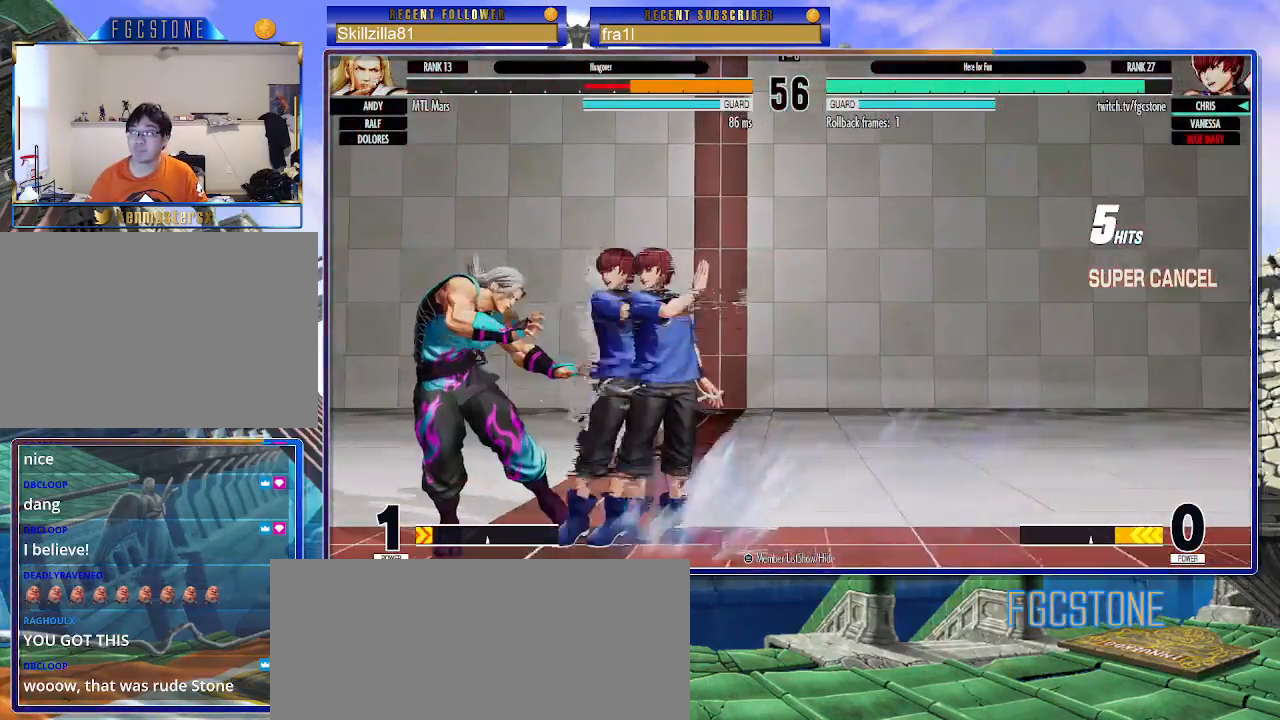
{"buttons": [], "left_stick": "center", "events": []}
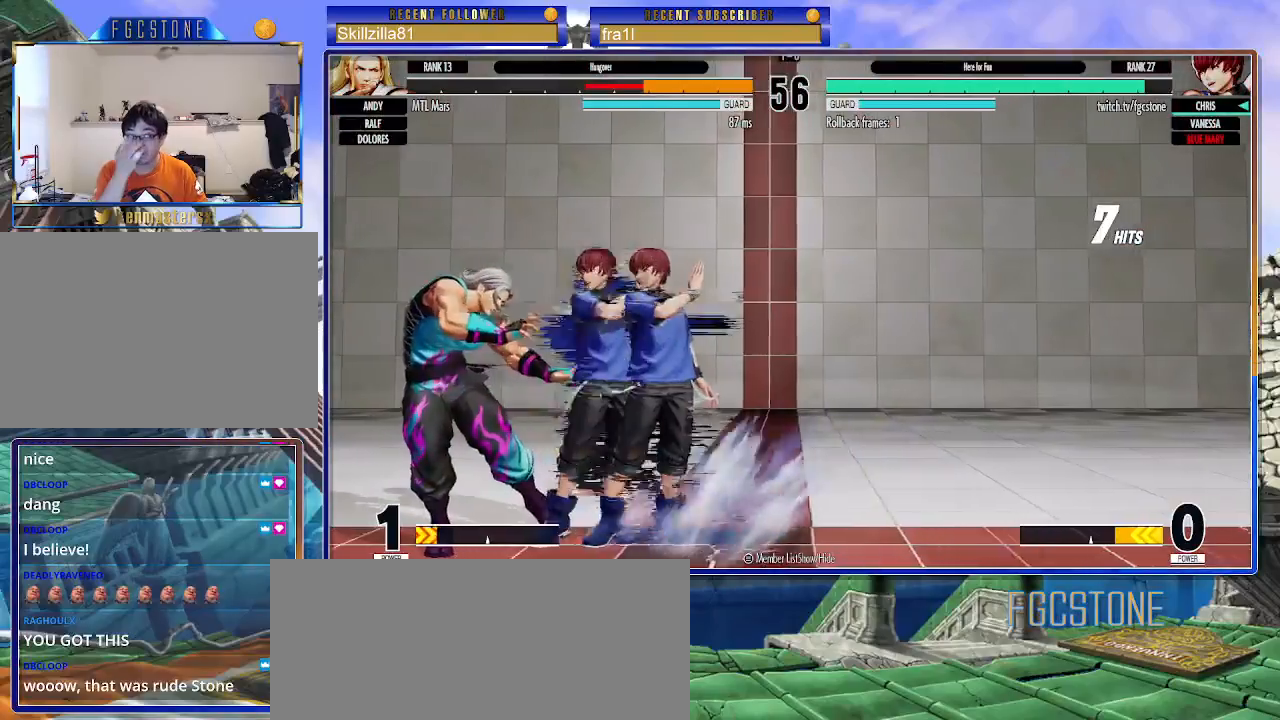
{"buttons": [], "left_stick": "center", "events": []}
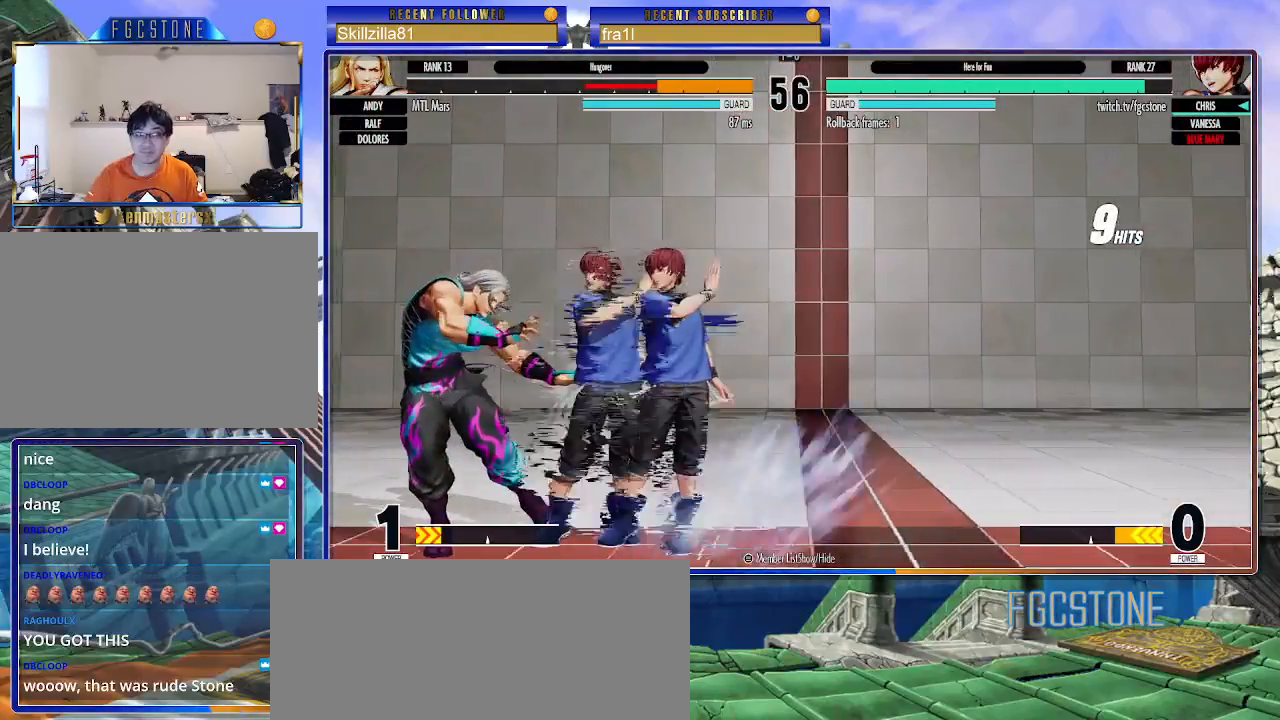
{"buttons": [], "left_stick": "center", "events": []}
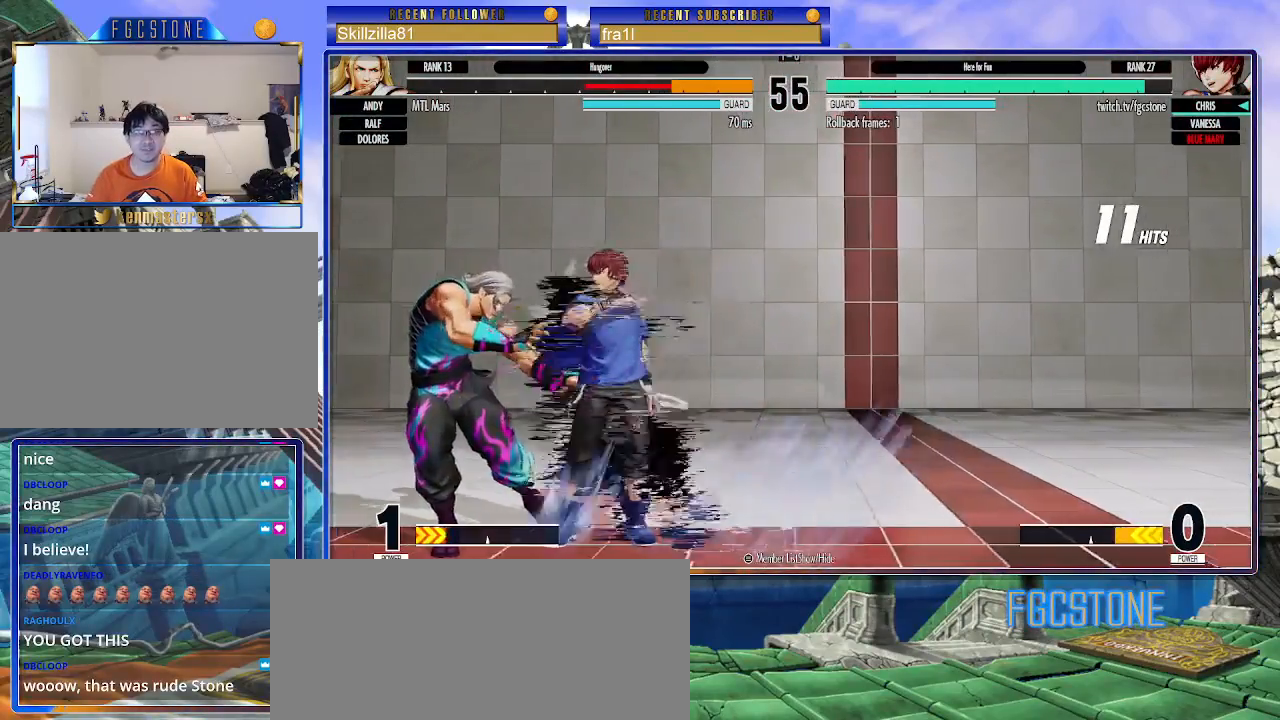
{"buttons": [], "left_stick": "center", "events": []}